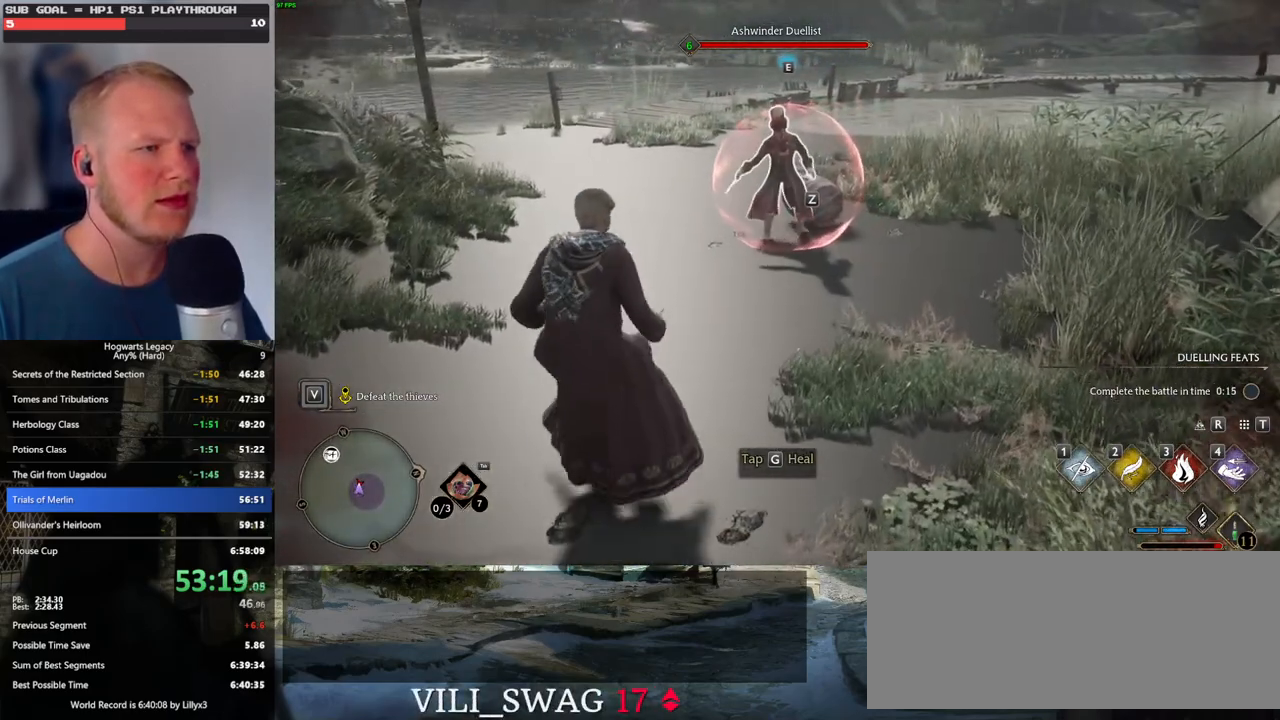
Gameplay with keyboard and mouse; each line is a JSON object with the keys and mouse buttons held at the frame after it. "events" lists presses ("down") and releases ("up") of ".", "/", "0", "1", "2", "3", "4", "5", "6", "7", "8", "9", "a", "alt_l", "alt_r", "b", "backslash", "backspace", "c", "caps_lock", "comma", "ctrl_l", "ctrl_r", "d", "e", "equals", "escape", "f", "f1", "f10", "f11", "f12", "f2", "f3", "f4", "f5", "f6", "f7", "f8", "f9", "g", "h", "i", "j", "k", "l", "lbracket", "m", "minus", "n", "o", "p", "q", "quote", "r", "rbracket", "return", "s", "semicolon", "shift_l", "shift_r", "space", "super_l", "super_r", "t", "tab", "tilde", "u", "v", "w", "x", "y", "z", "mouse_left", "mouse_wheel", "mouse_right", "mouse_mb4" and "mouse_mb5" between this image and that frame as [ms after this image, input, new state], when the widget could be followed in between. "mouse_left", "mouse_wheel", "mouse_right", "mouse_mb4", "mouse_mb5" = the "left", "wheel", "right", "mb4", "mb5" buttons of the "mouse" list. No other keys are recorded. "wheel" means that the mouse wheel is clicked or scrolled. Mouse movement is not recorded.
{"keys": [], "mouse": [], "events": []}
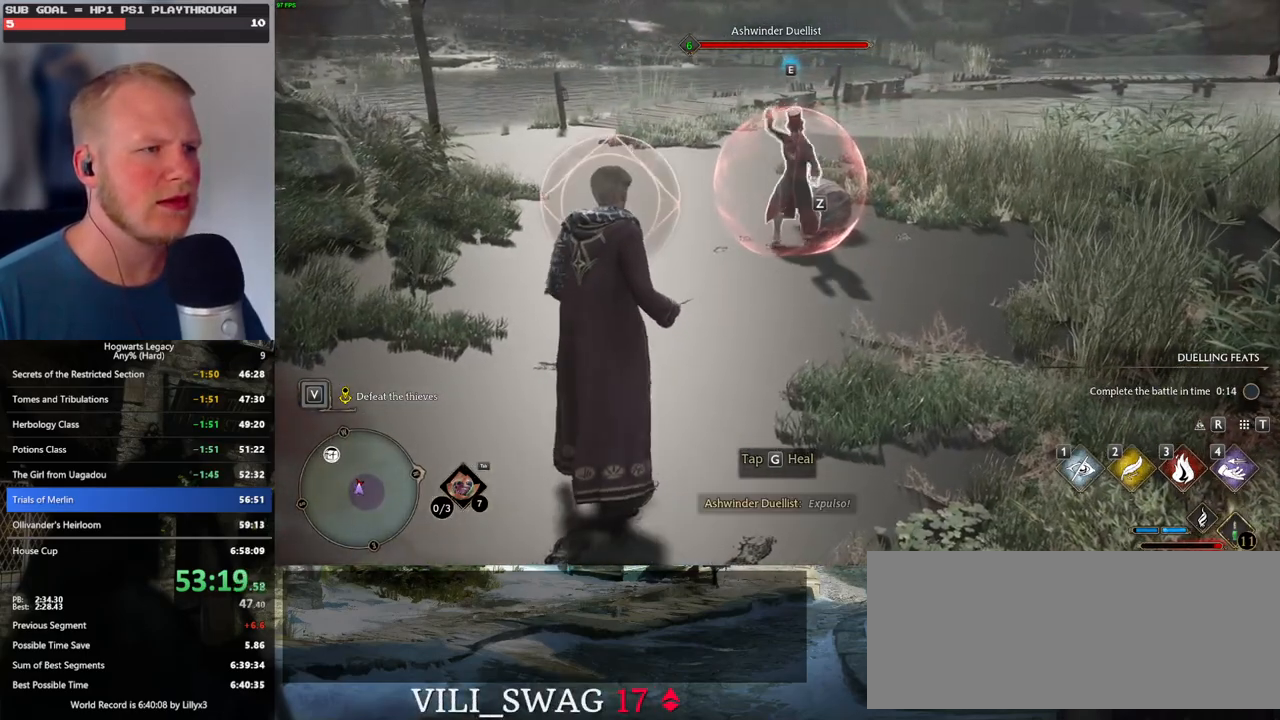
{"keys": ["a"], "mouse": [], "events": [[217, "a", "down"], [284, "space", "down"], [367, "space", "up"]]}
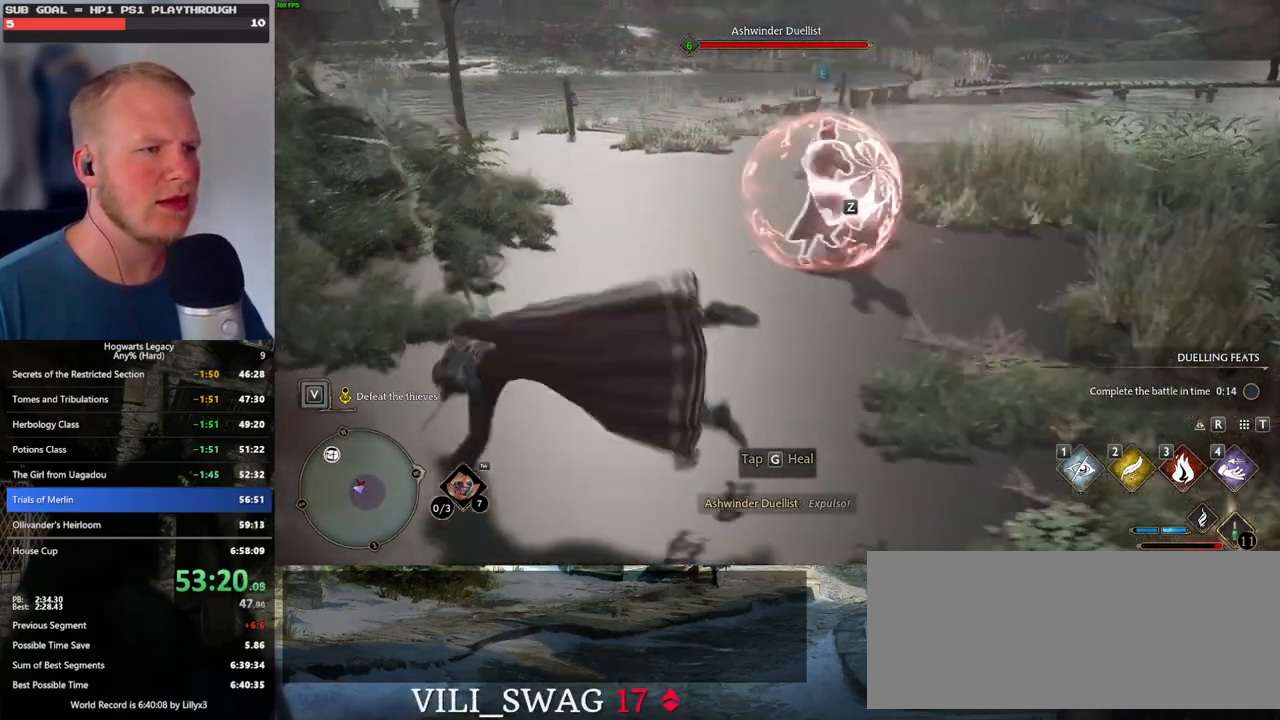
{"keys": ["d", "space"], "mouse": [], "events": [[167, "a", "up"], [184, "d", "down"], [317, "space", "down"], [400, "space", "up"], [500, "space", "down"]]}
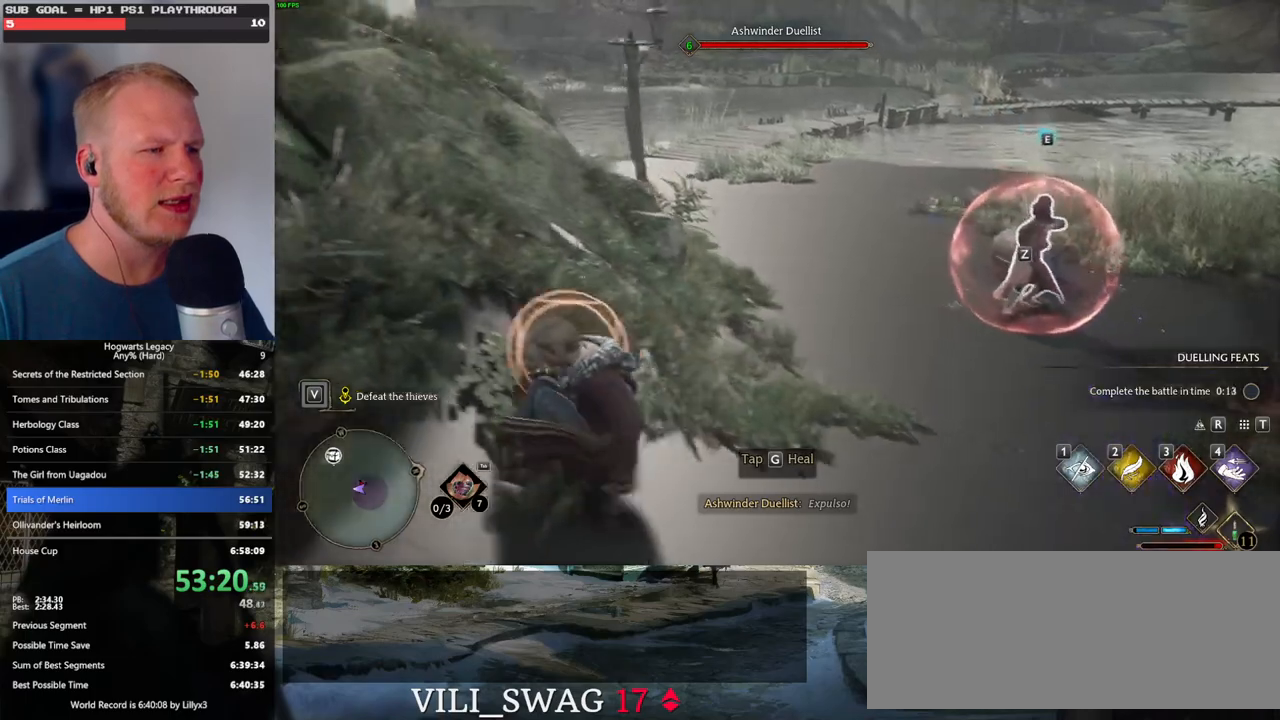
{"keys": ["w"], "mouse": [], "events": [[84, "space", "up"], [167, "space", "down"], [250, "space", "up"], [334, "w", "down"], [400, "d", "up"]]}
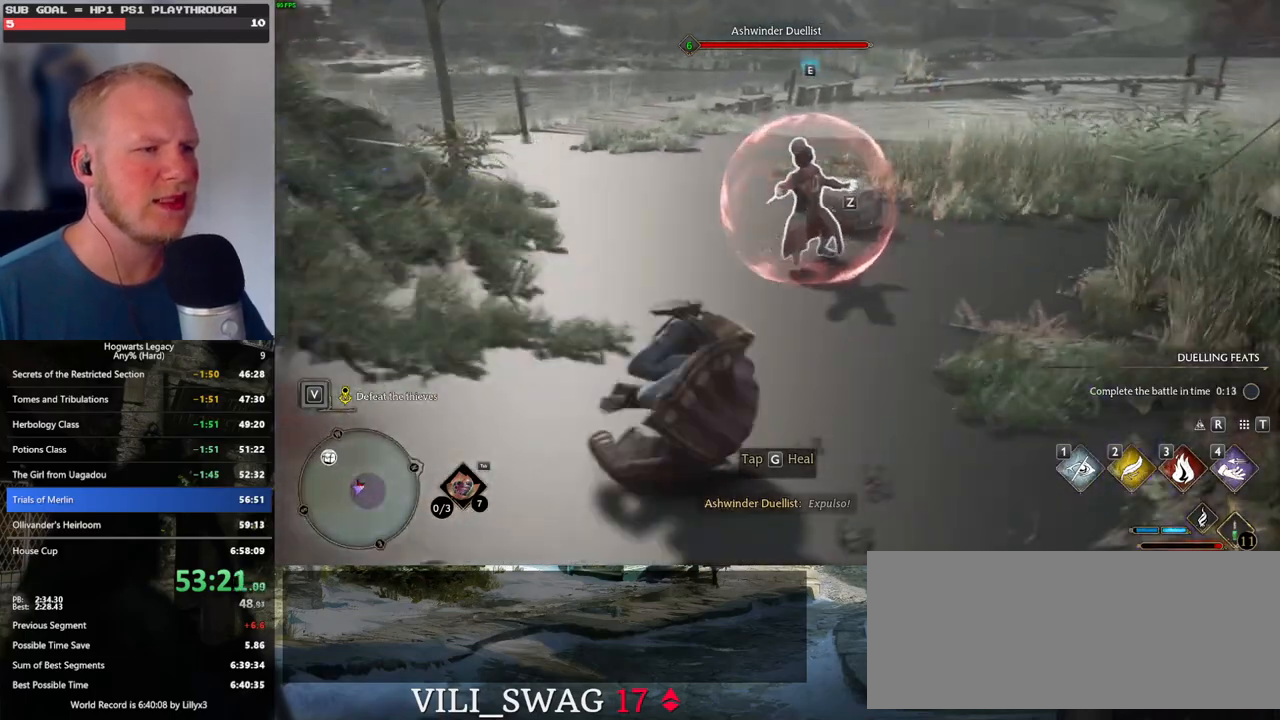
{"keys": ["w"], "mouse": [], "events": [[167, "3", "down"], [250, "3", "up"]]}
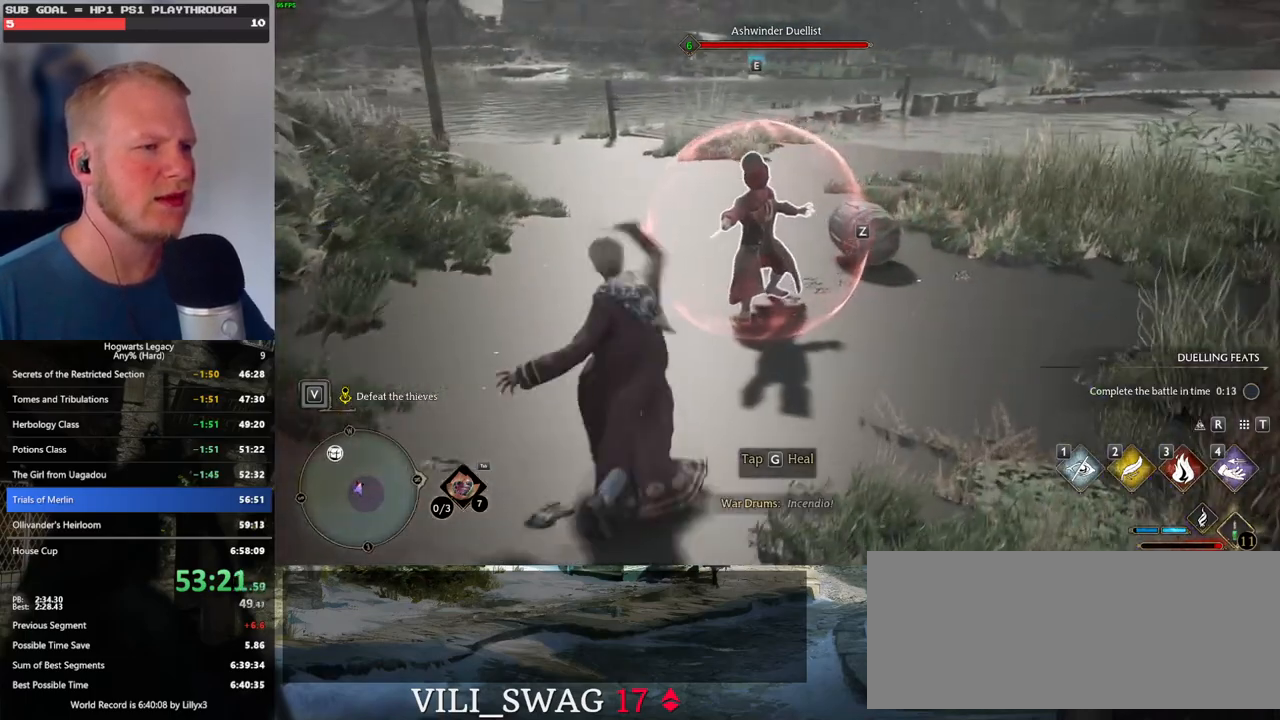
{"keys": ["w"], "mouse": [], "events": [[84, "z", "down"], [200, "z", "up"], [267, "z", "down"], [367, "z", "up"]]}
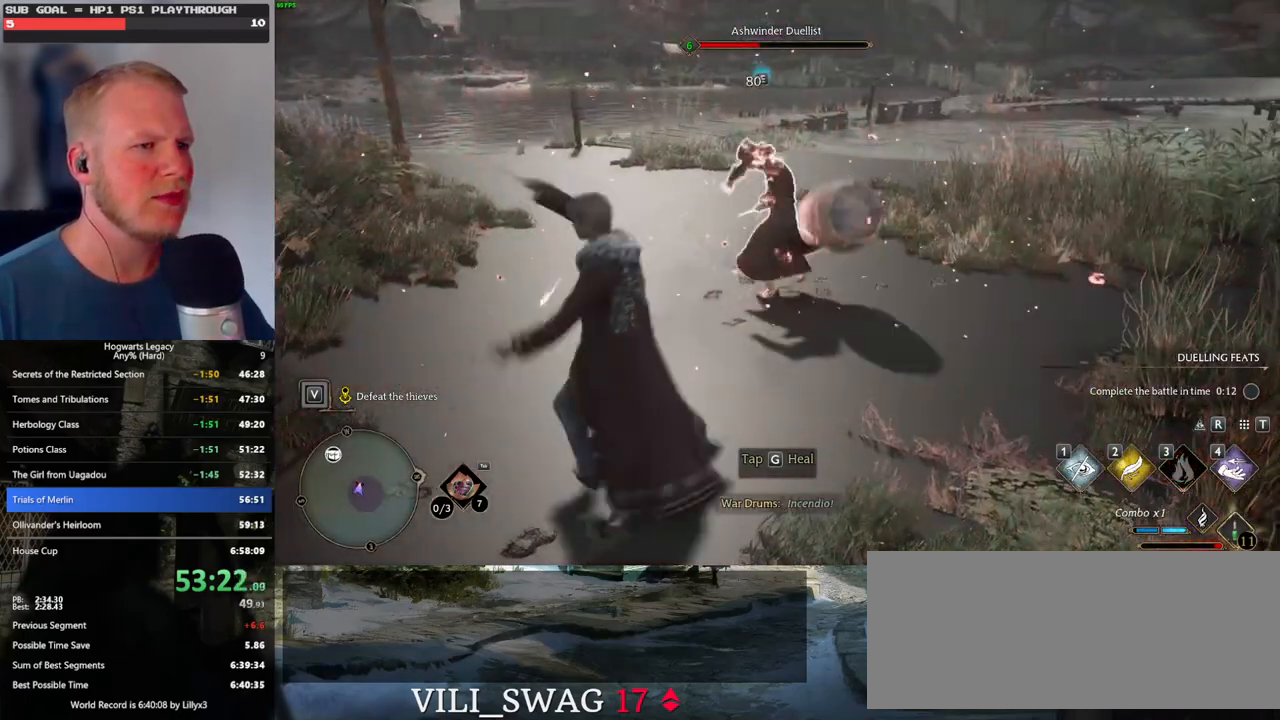
{"keys": ["w"], "mouse": [], "events": []}
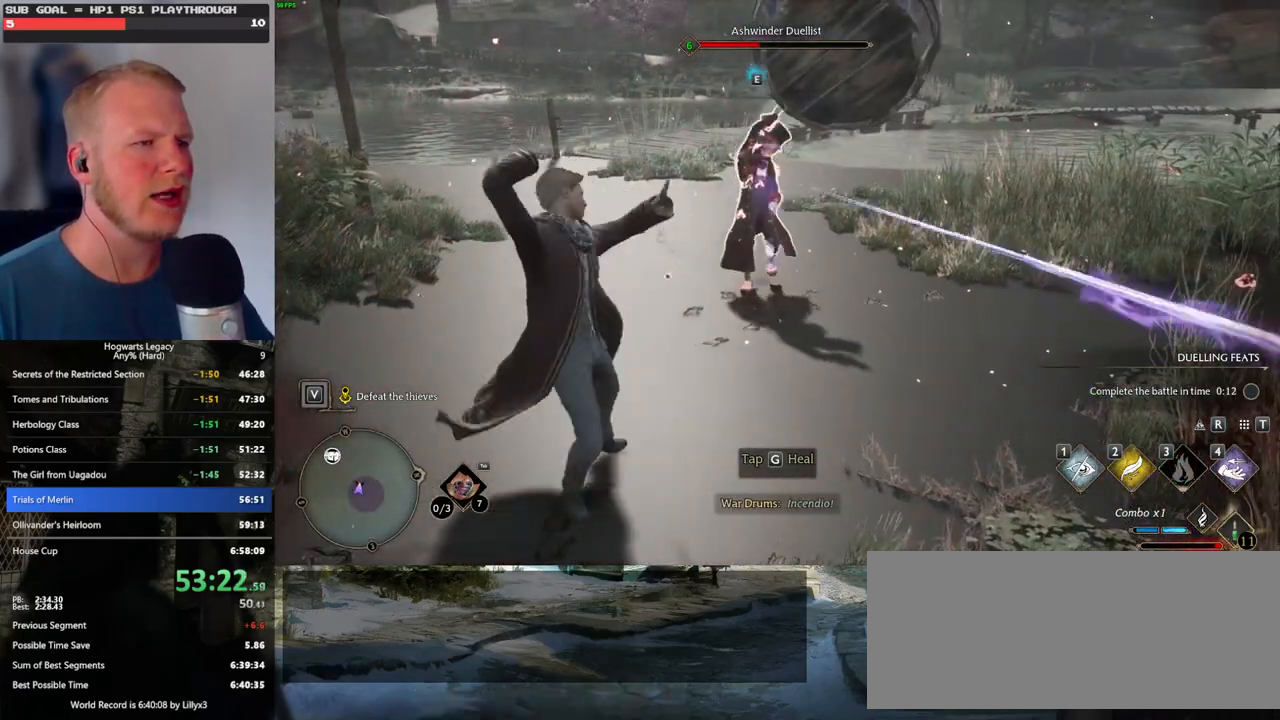
{"keys": ["w"], "mouse": [], "events": []}
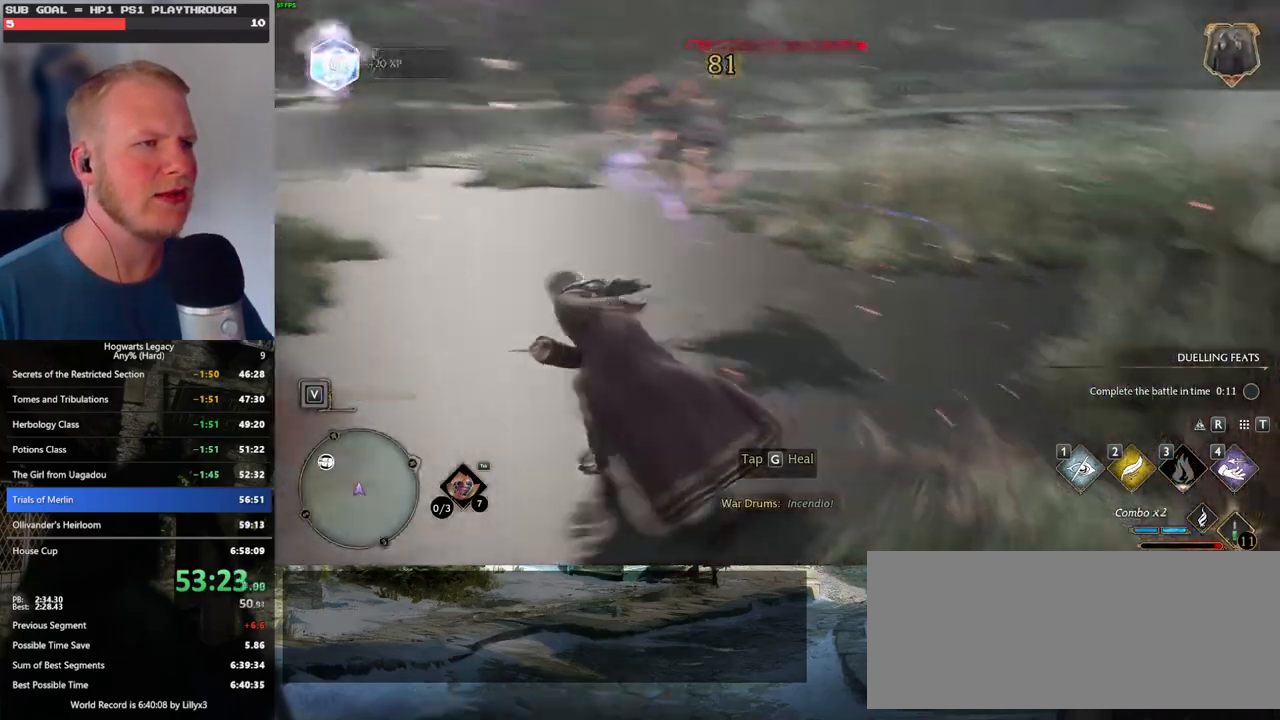
{"keys": ["d", "shift_l", "w"], "mouse": [], "events": [[167, "d", "down"], [367, "space", "down"], [400, "shift_l", "down"], [484, "space", "up"]]}
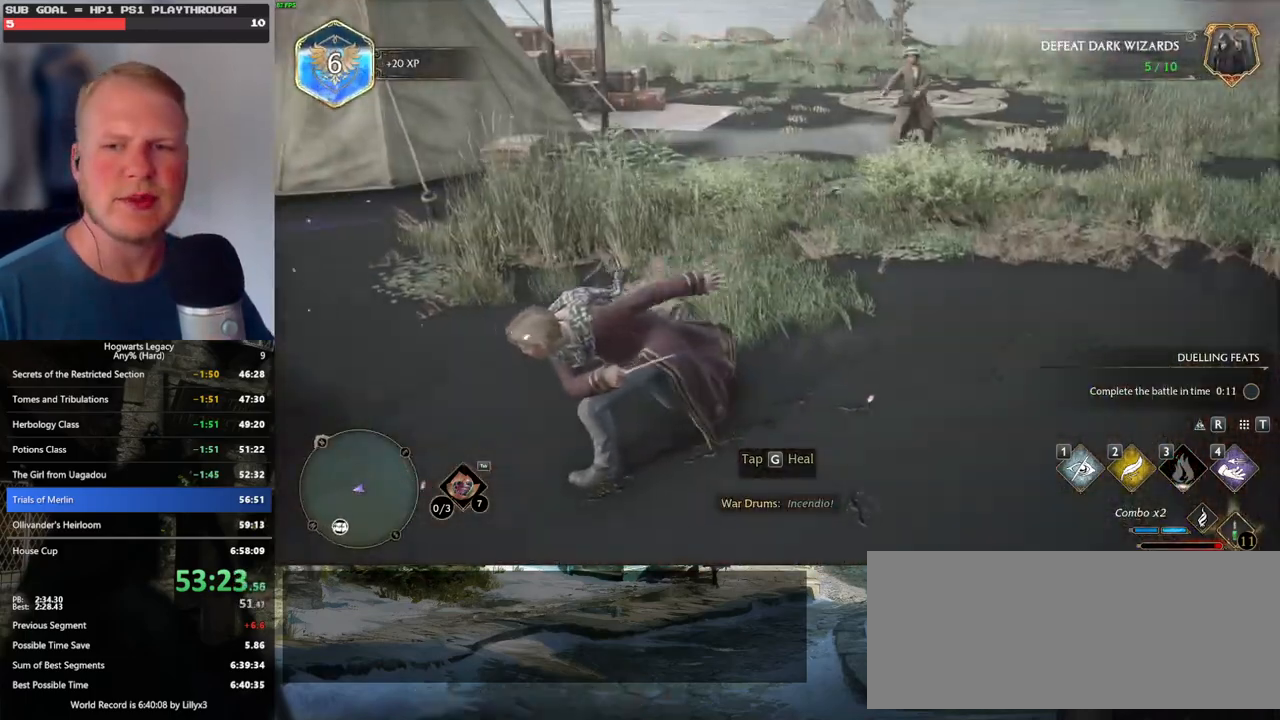
{"keys": ["d", "w"], "mouse": [], "events": [[100, "shift_l", "up"]]}
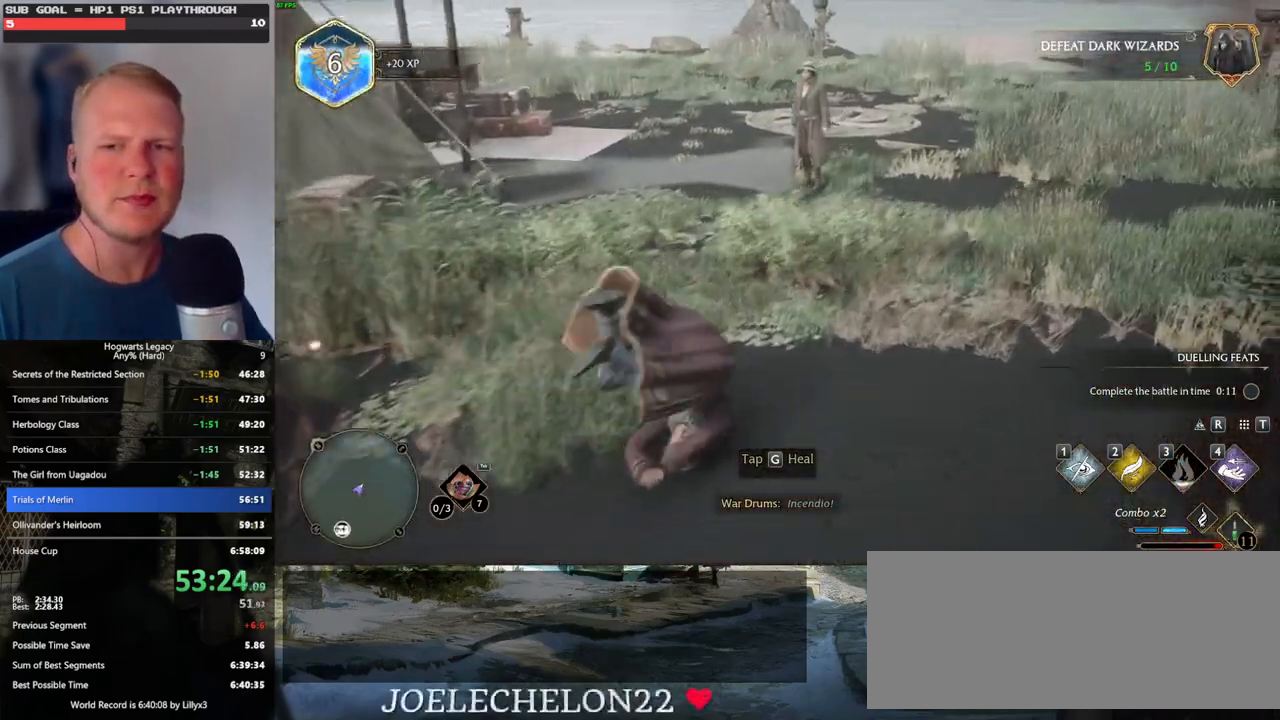
{"keys": ["w"], "mouse": [], "events": [[150, "d", "up"]]}
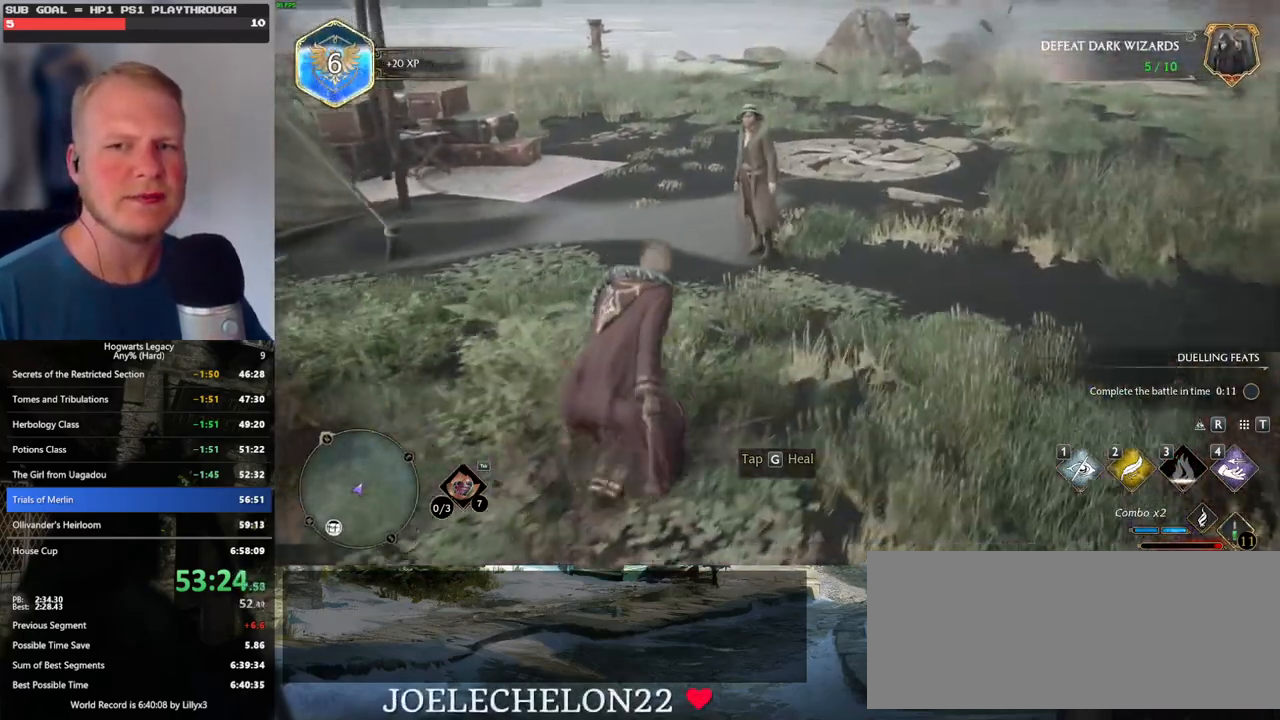
{"keys": [], "mouse": [], "events": [[100, "w", "up"]]}
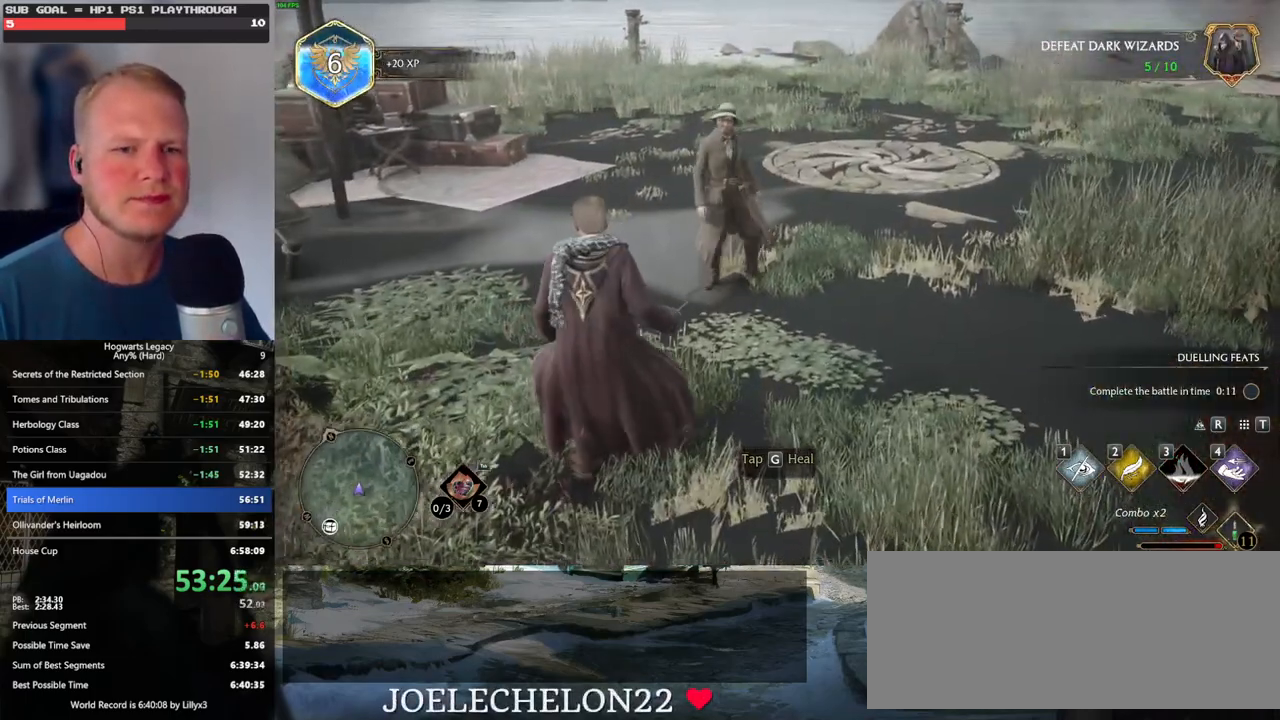
{"keys": ["w"], "mouse": [], "events": [[400, "w", "down"]]}
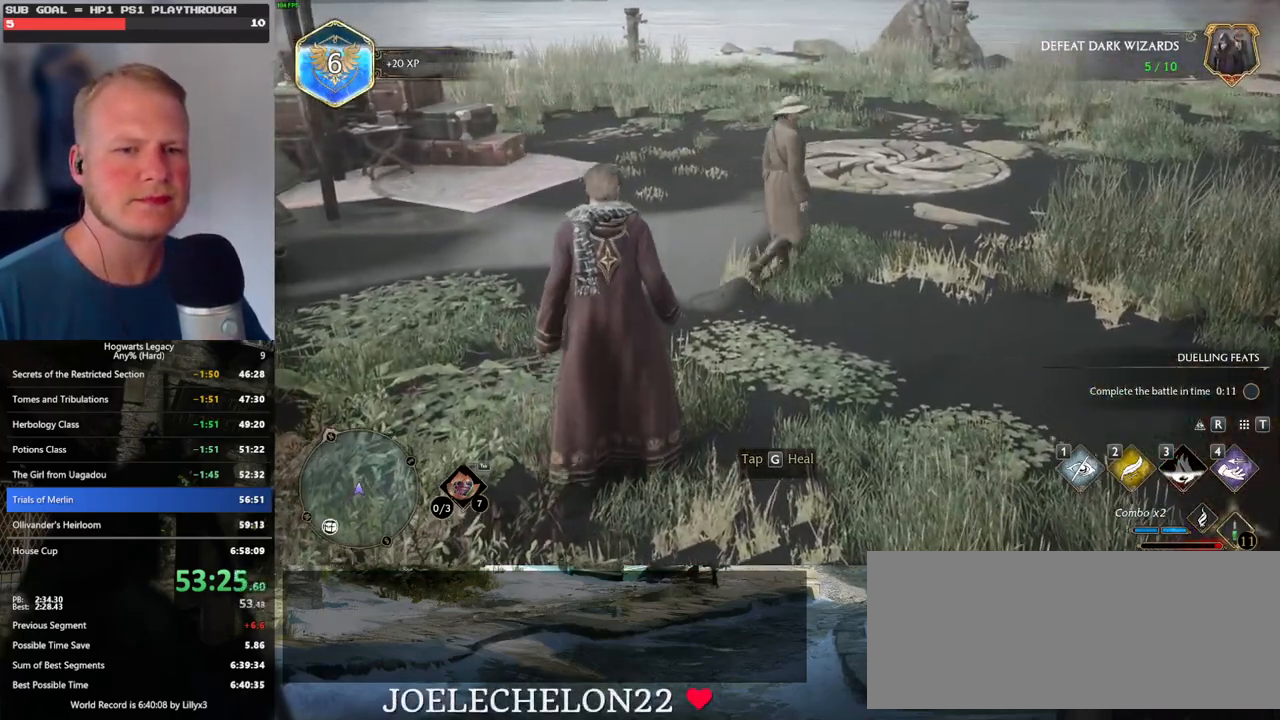
{"keys": ["w"], "mouse": [], "events": []}
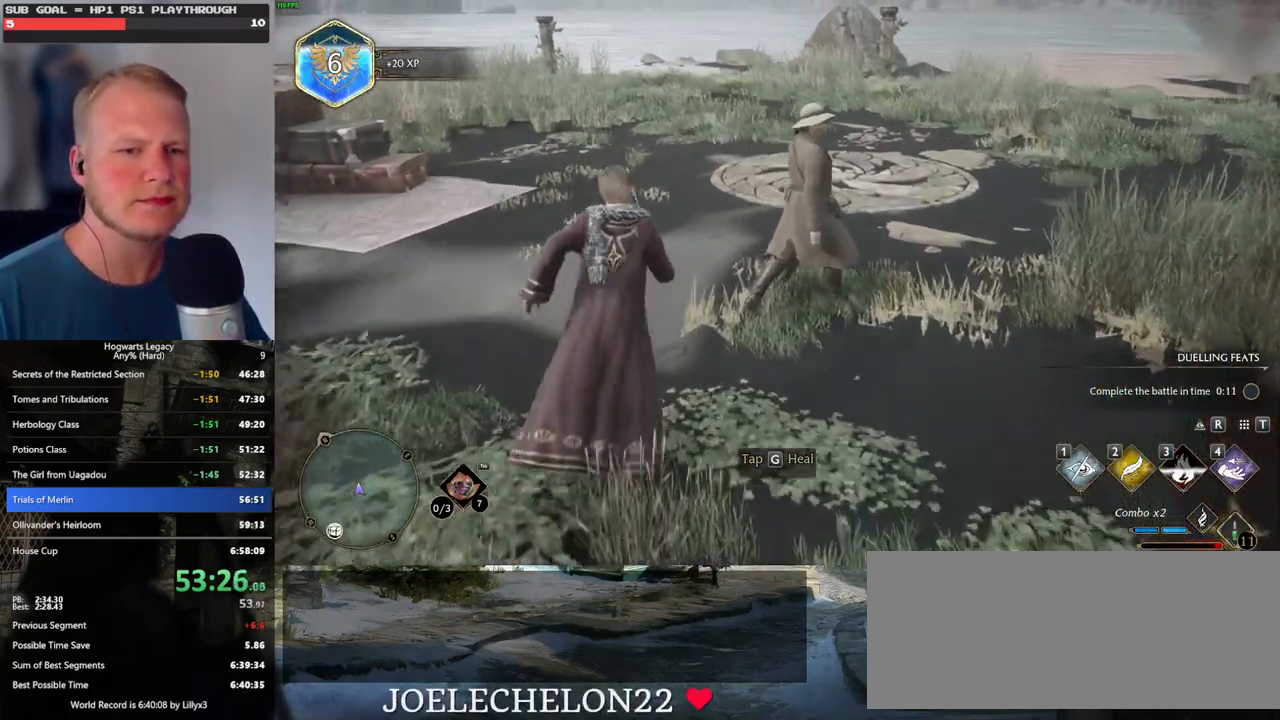
{"keys": [], "mouse": [], "events": [[17, "w", "up"]]}
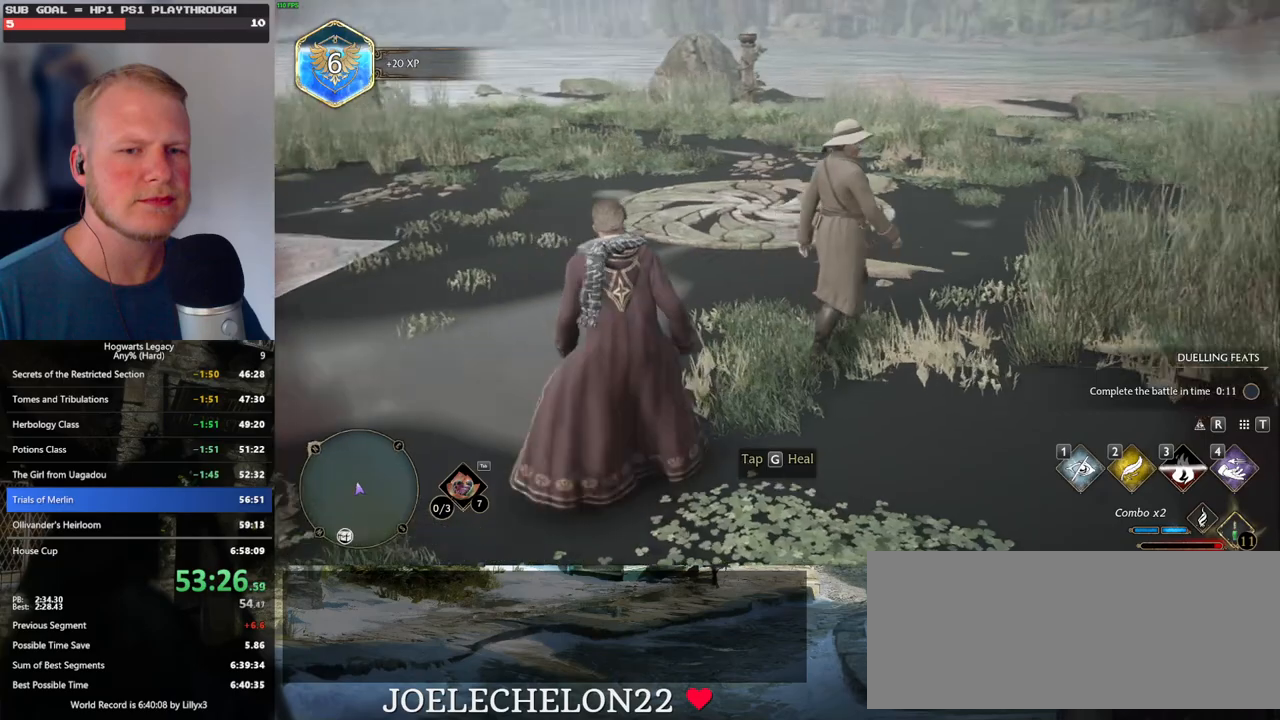
{"keys": ["w"], "mouse": [], "events": [[267, "w", "down"]]}
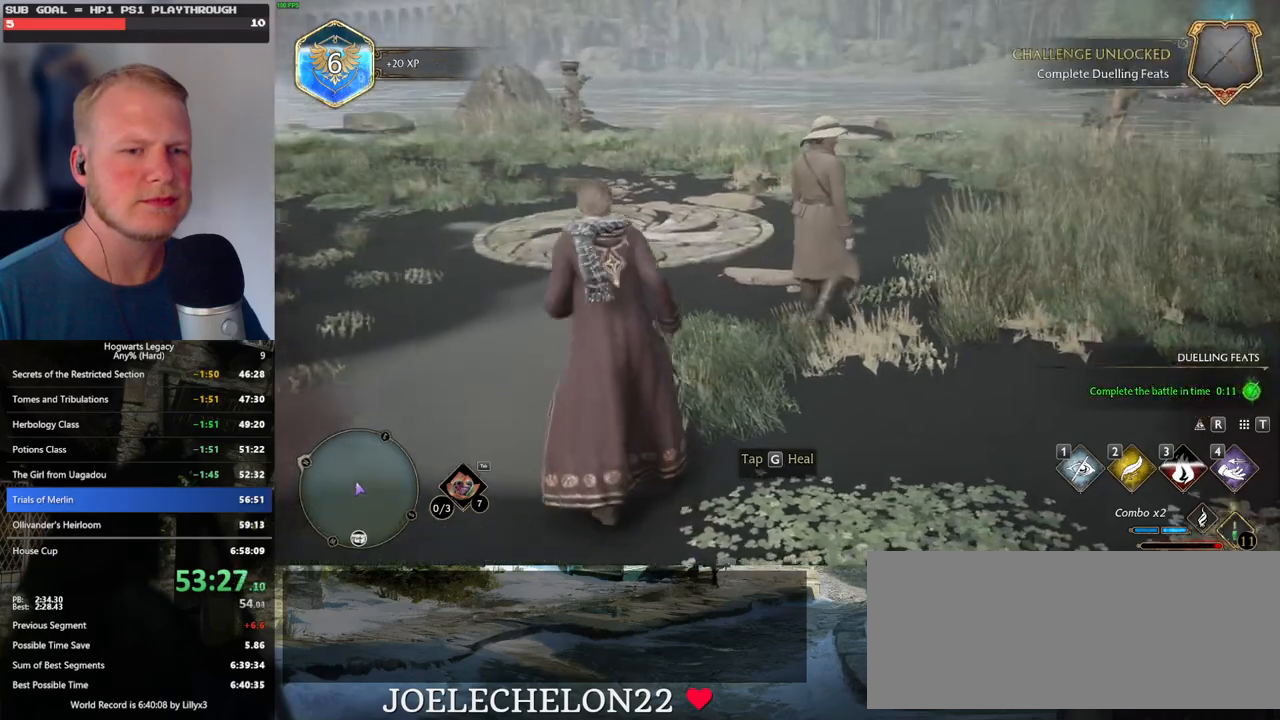
{"keys": [], "mouse": [], "events": [[450, "w", "up"]]}
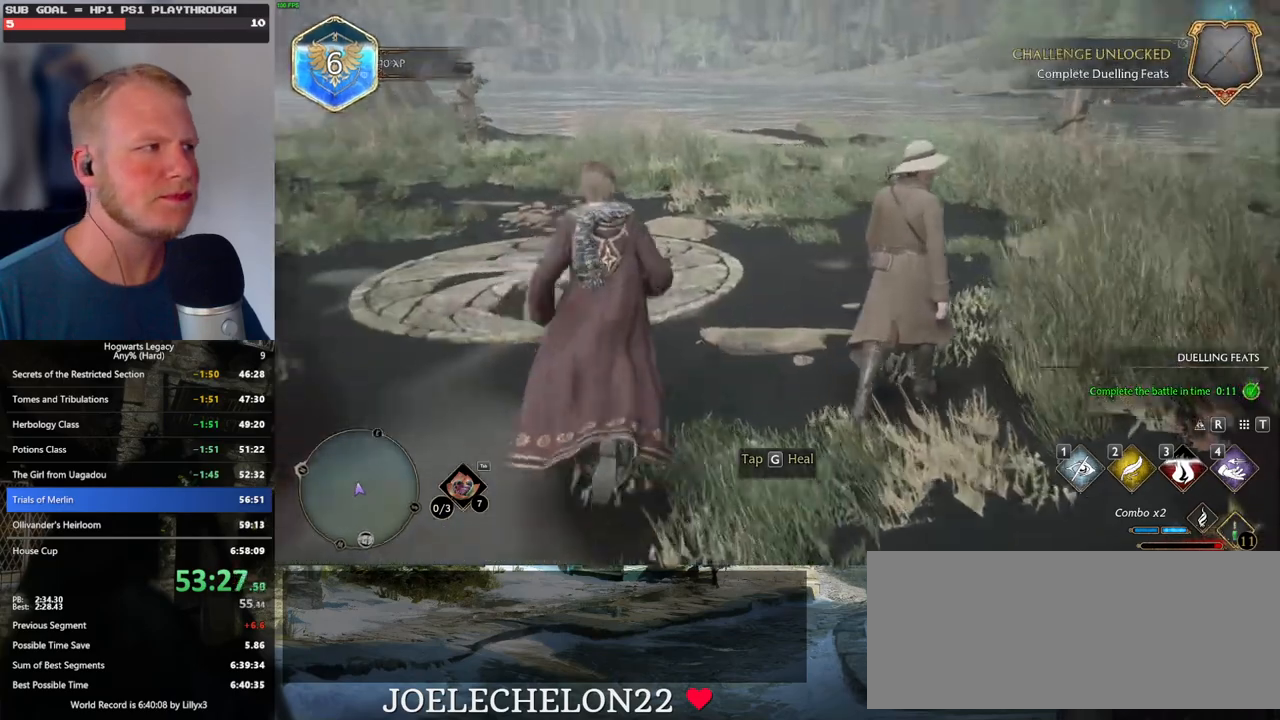
{"keys": ["d", "w"], "mouse": [], "events": [[384, "w", "down"], [400, "d", "down"]]}
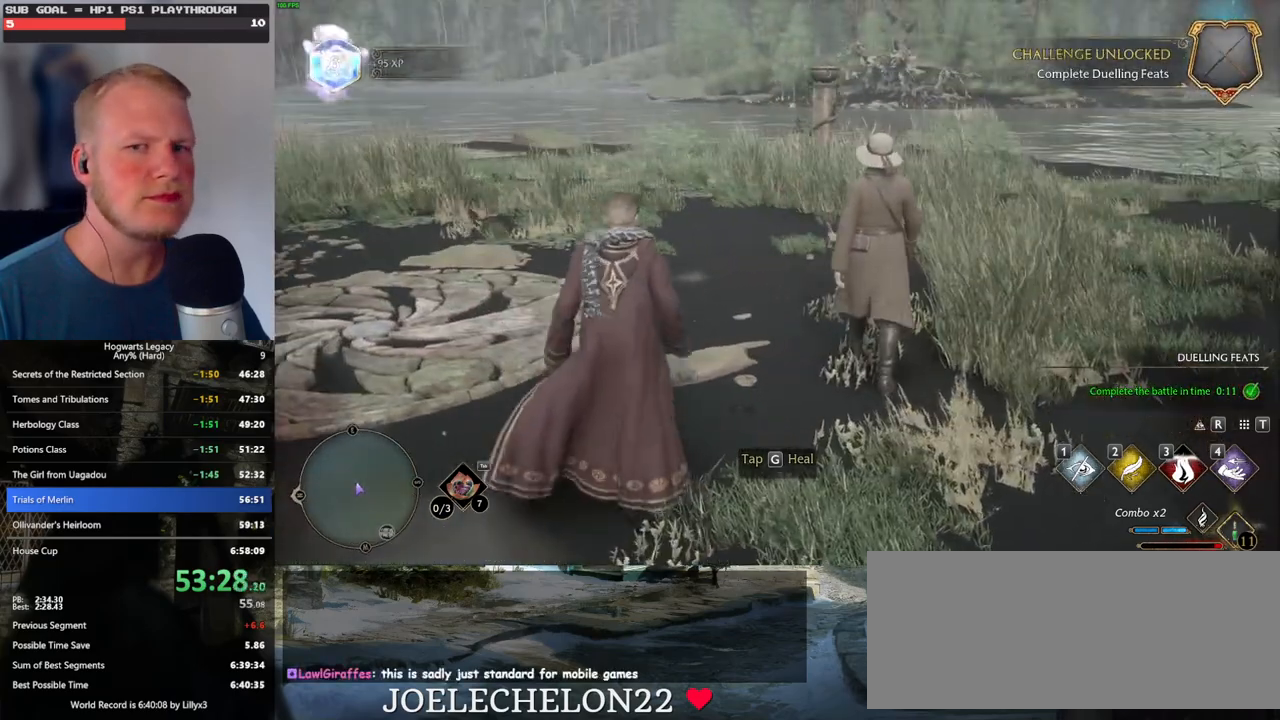
{"keys": [], "mouse": [], "events": [[84, "d", "up"], [334, "w", "up"]]}
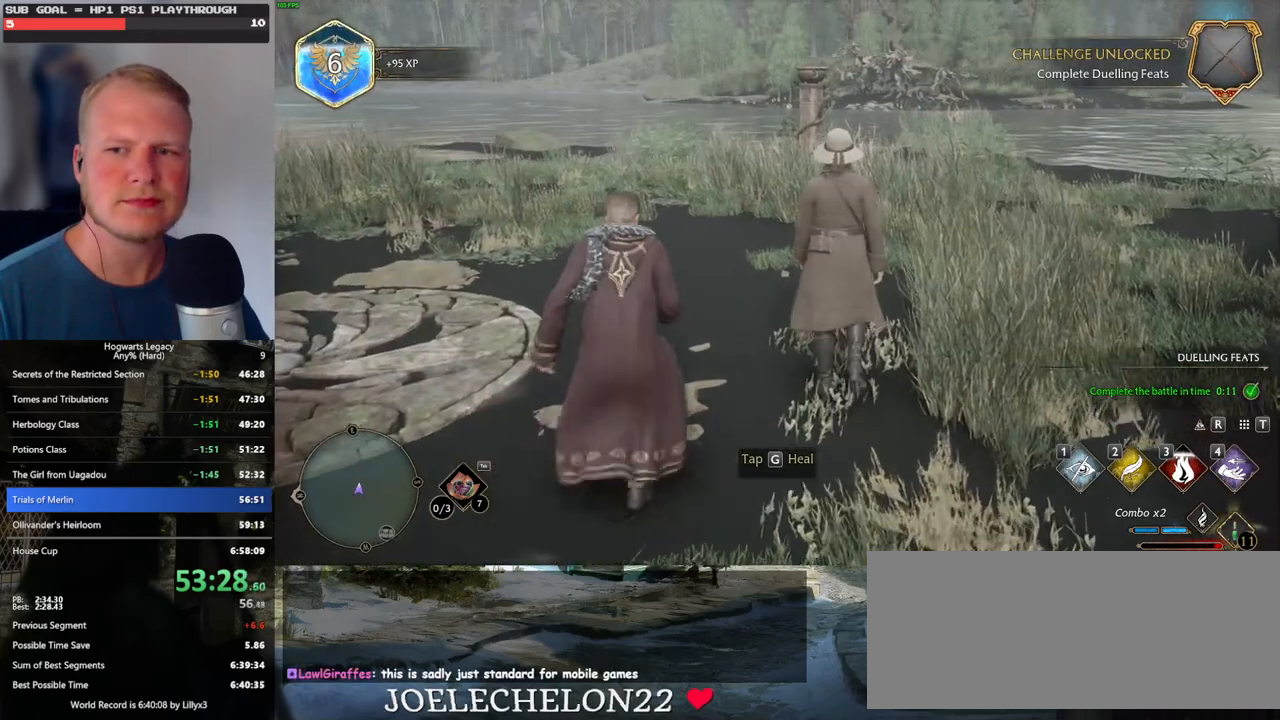
{"keys": ["w"], "mouse": [], "events": [[117, "w", "down"]]}
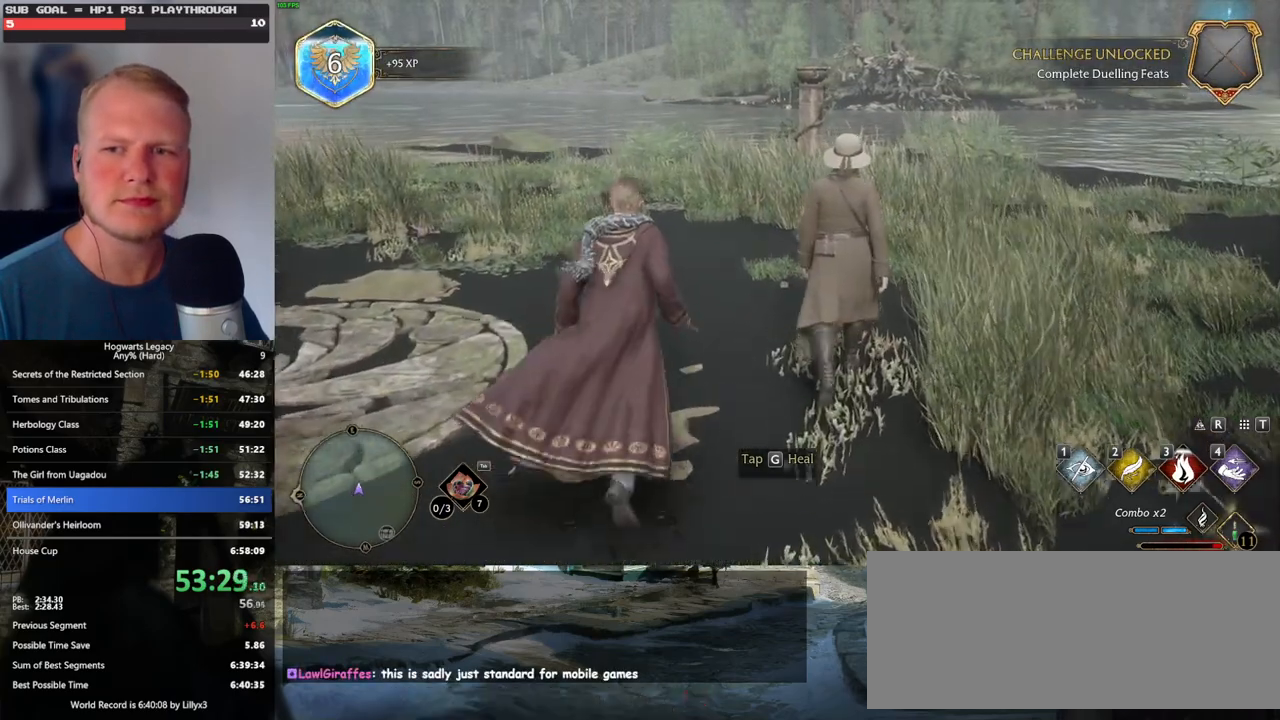
{"keys": [], "mouse": [], "events": [[317, "w", "up"]]}
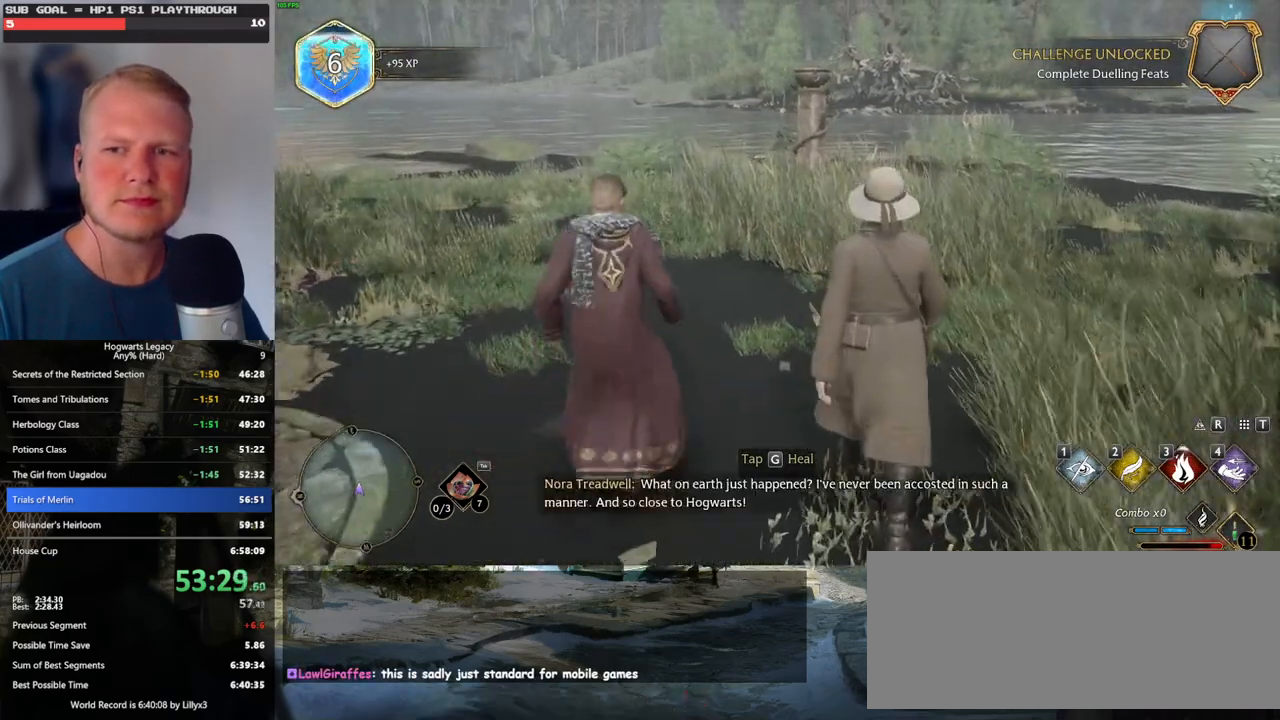
{"keys": [], "mouse": [], "events": []}
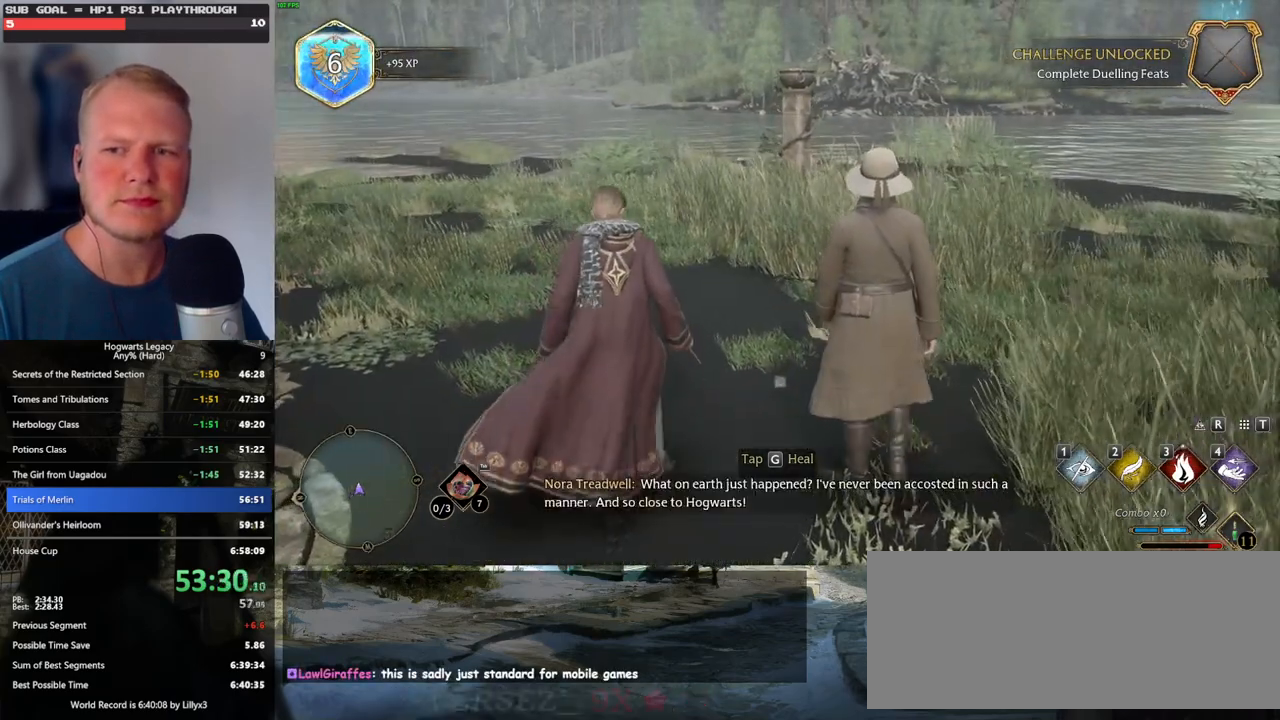
{"keys": [], "mouse": [], "events": []}
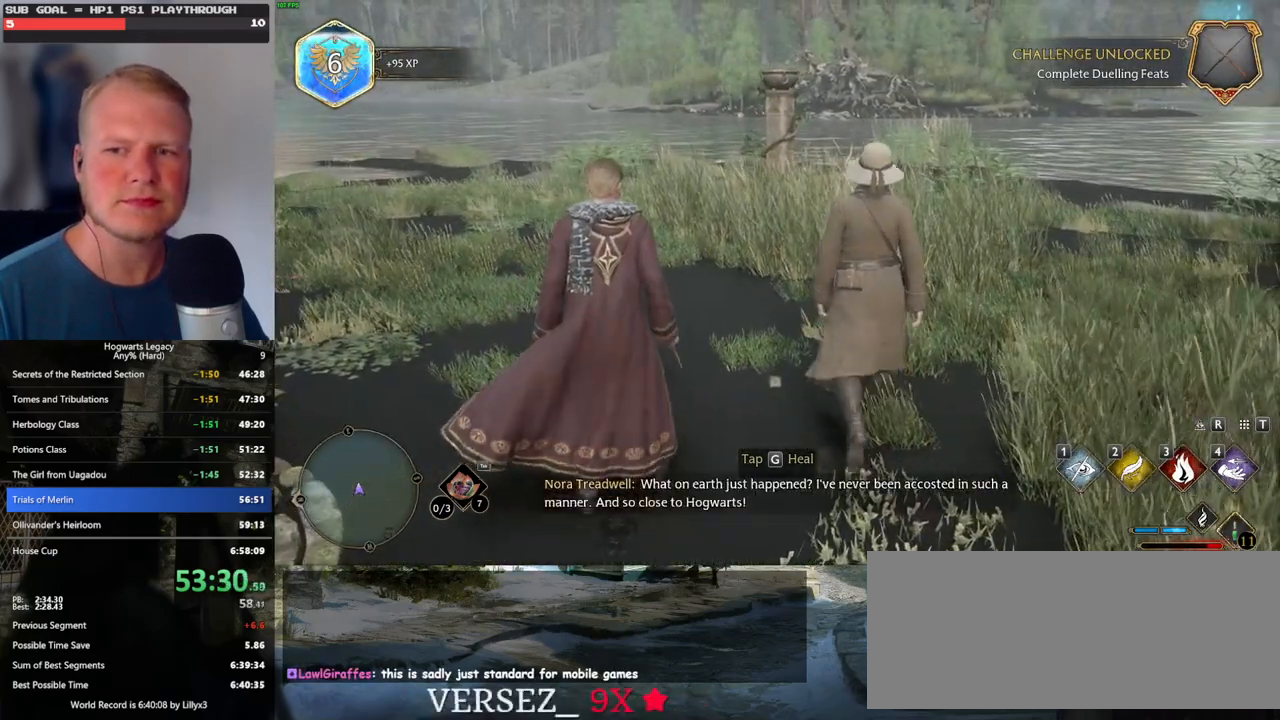
{"keys": ["d", "w"], "mouse": [], "events": [[417, "w", "down"], [434, "d", "down"]]}
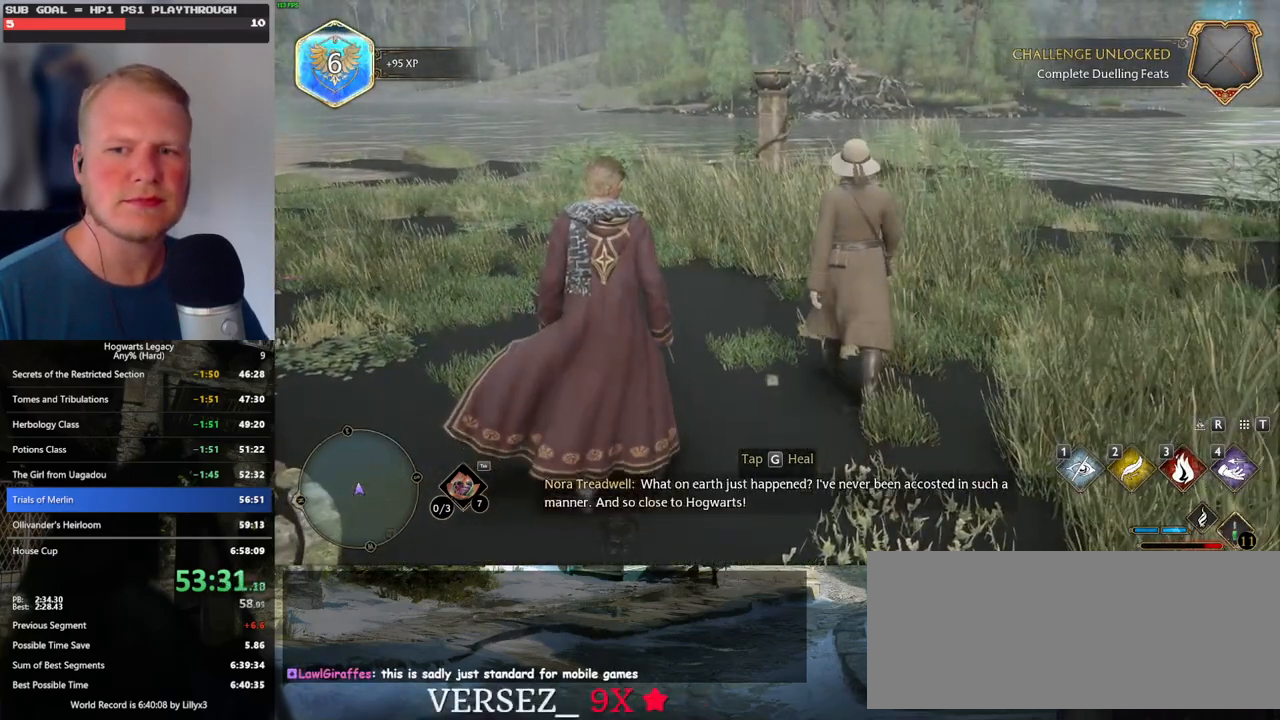
{"keys": [], "mouse": [], "events": [[250, "d", "up"], [317, "w", "up"]]}
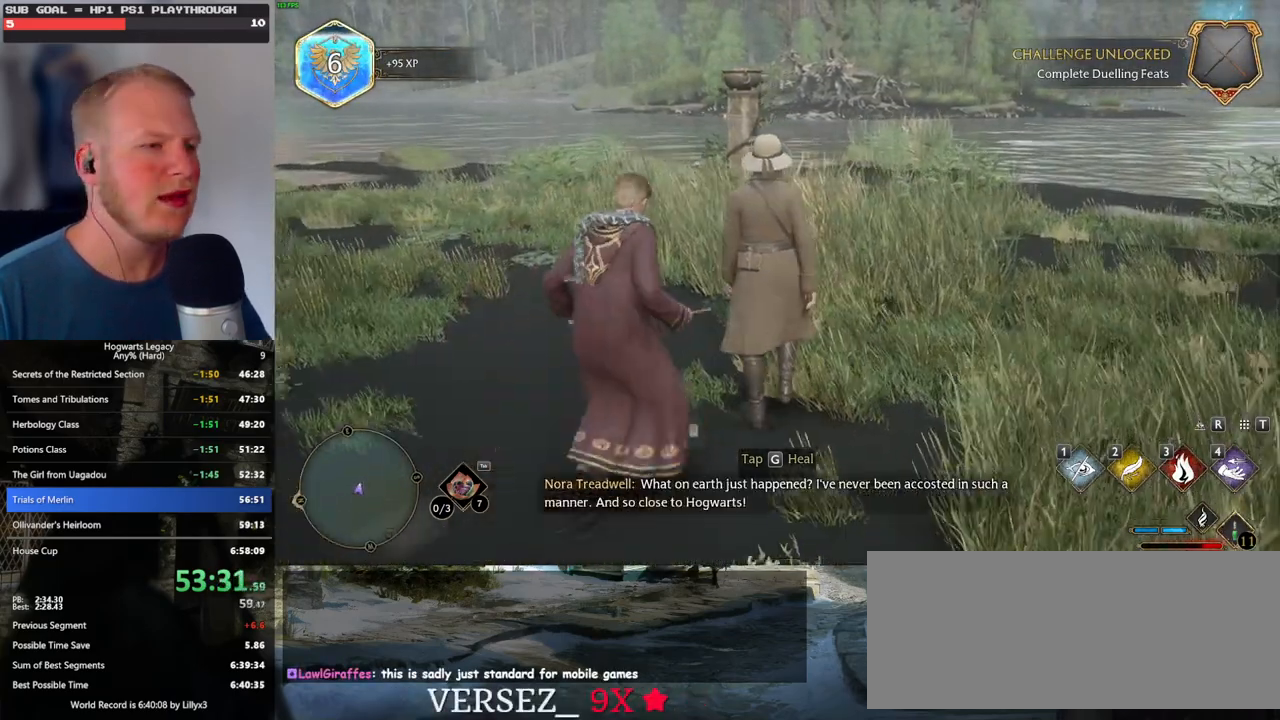
{"keys": [], "mouse": [], "events": []}
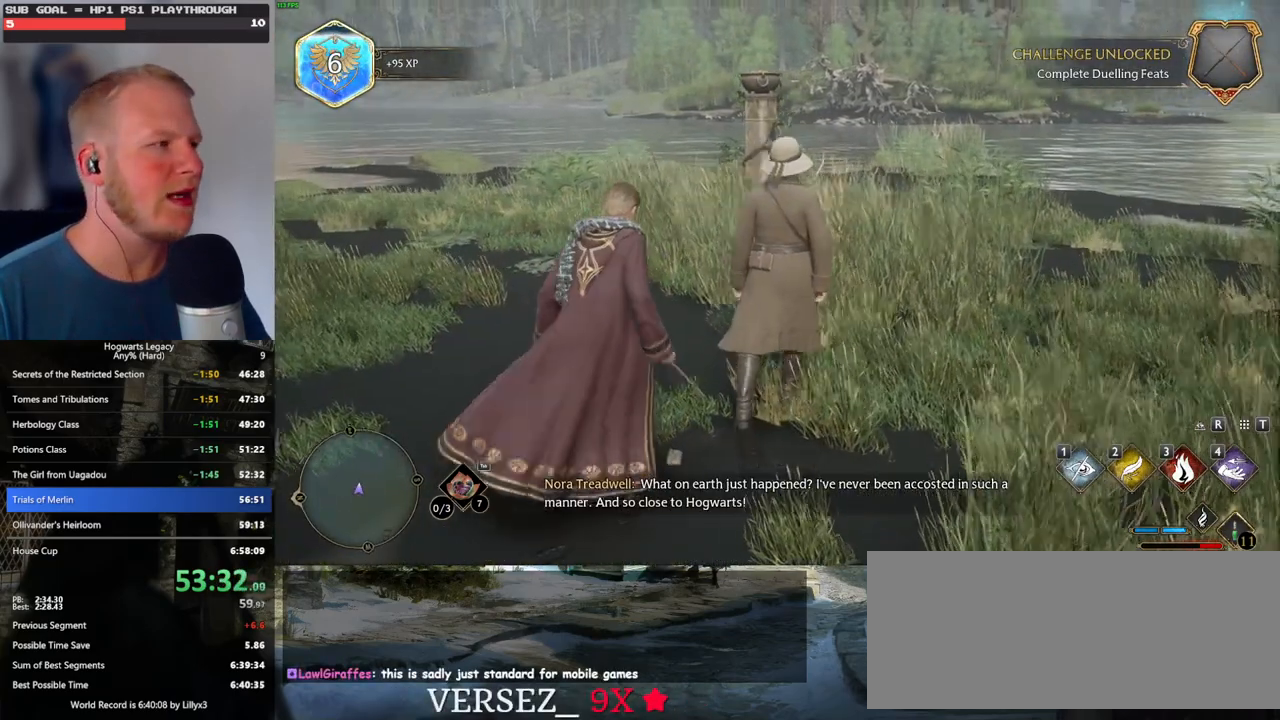
{"keys": ["w"], "mouse": [], "events": [[234, "w", "down"]]}
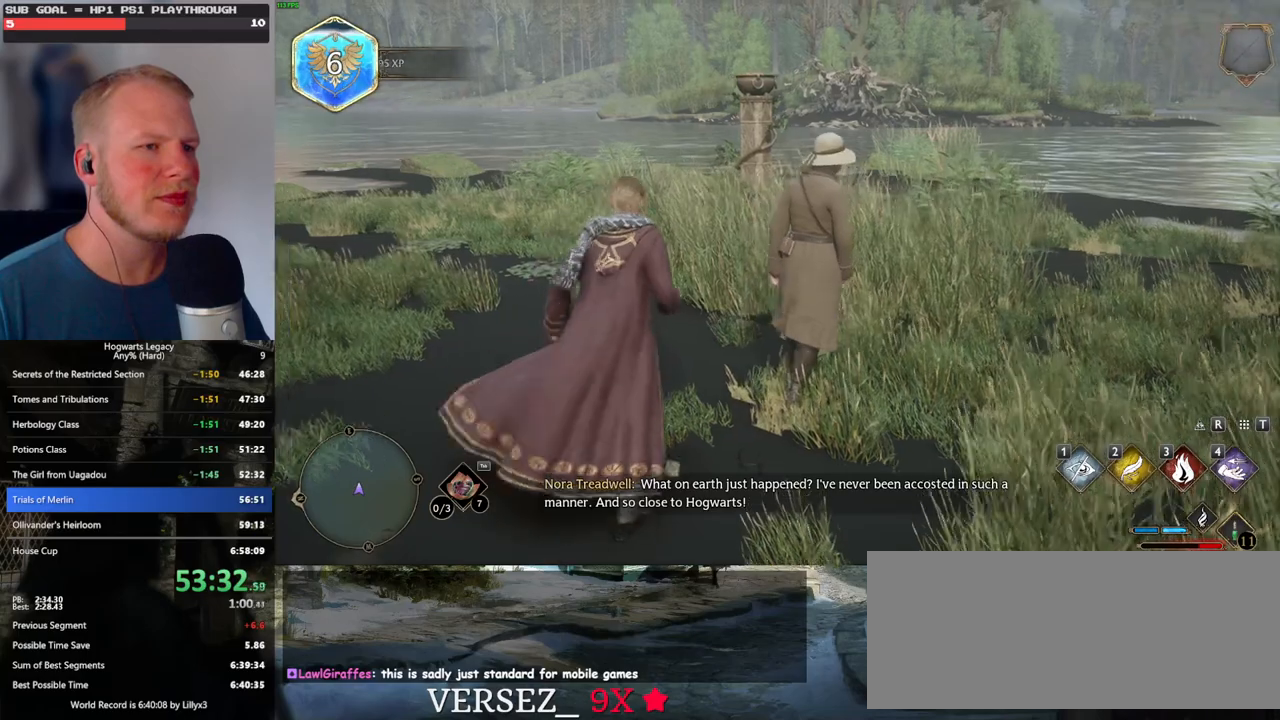
{"keys": [], "mouse": [], "events": [[284, "w", "up"]]}
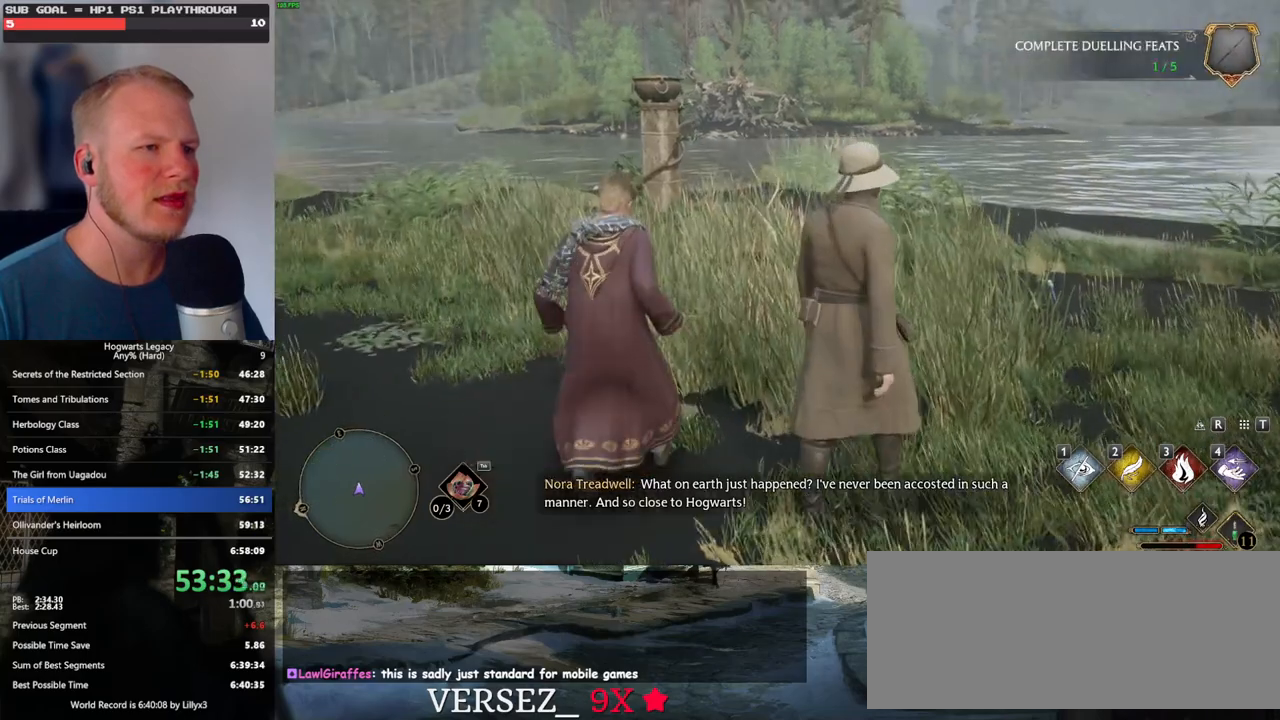
{"keys": [], "mouse": [], "events": [[100, "d", "down"], [384, "d", "up"]]}